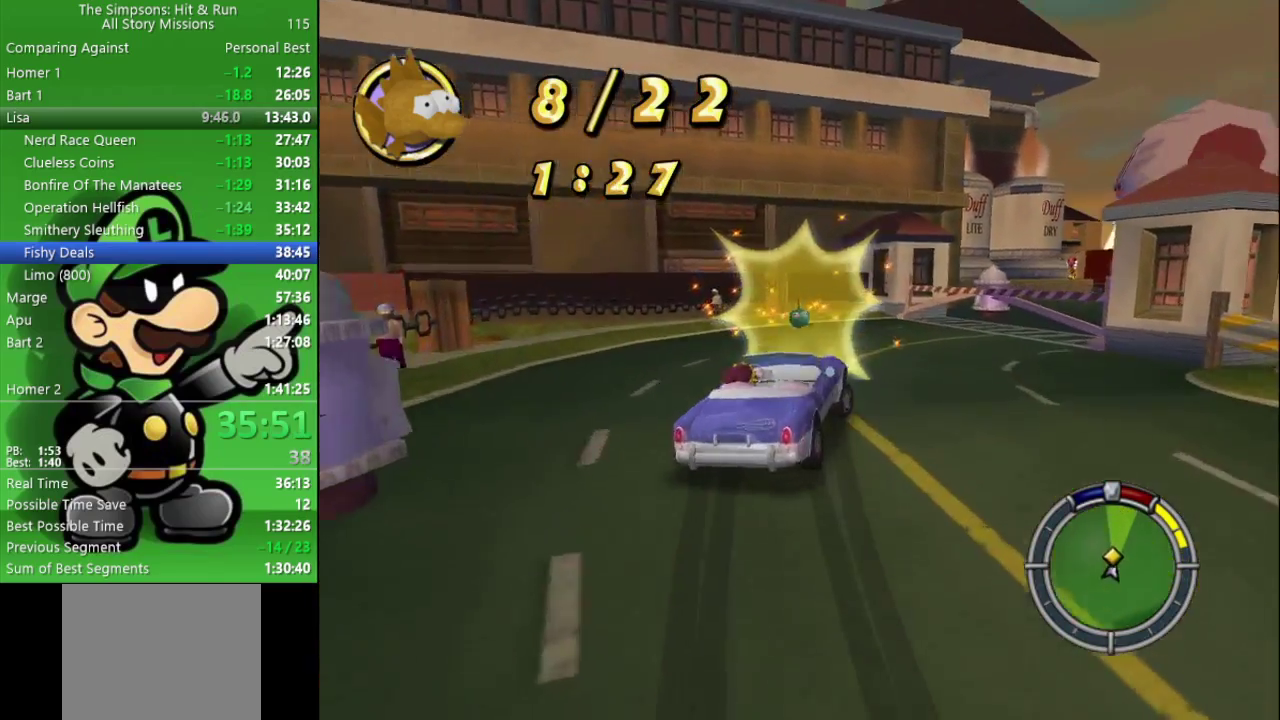
Gameplay with a controller (PlayStation layout); each line is a JSON object with the inputs held at the frame after it. "events" lists button and stick changes between this image and that frame as [ms after this image, input, new state], when the widget could be followed in between.
{"buttons": ["CIRCLE"], "left_stick": "right", "right_stick": "center", "events": [[50, "left_stick", "center"], [100, "CIRCLE", "down"], [483, "left_stick", "right"]]}
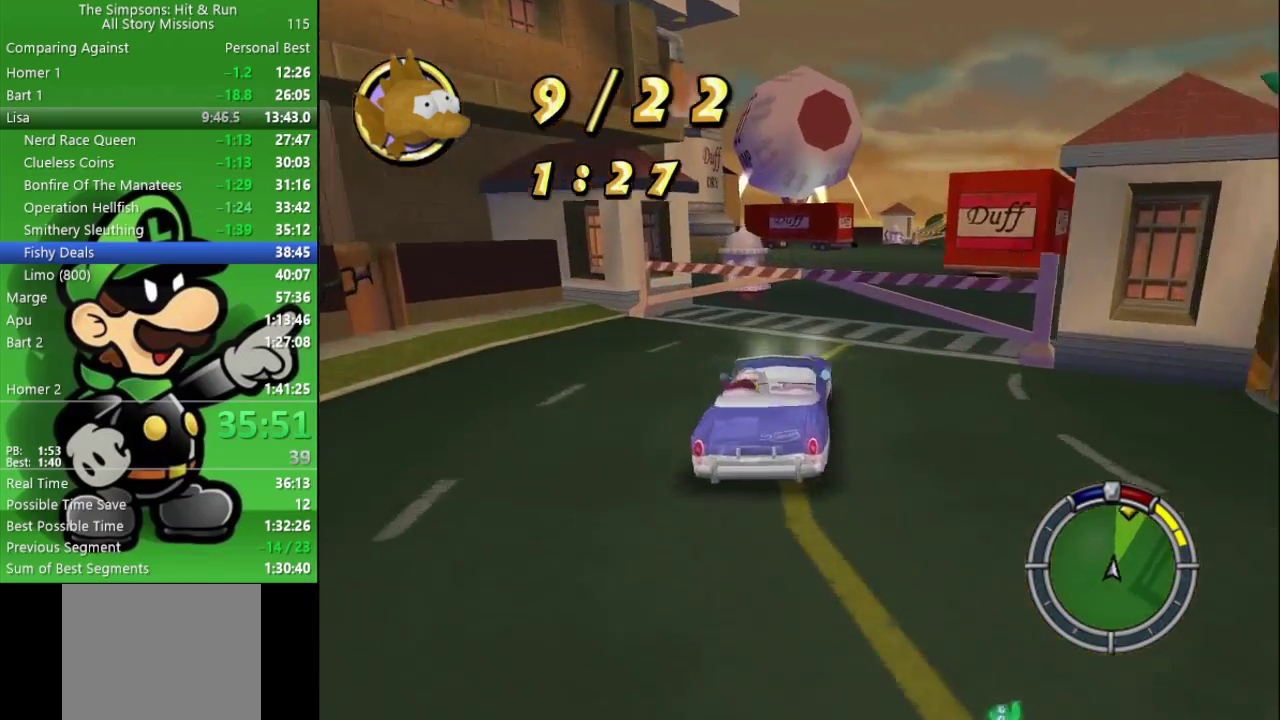
{"buttons": ["CIRCLE"], "left_stick": "center", "right_stick": "center", "events": [[33, "left_stick", "down-right"], [233, "left_stick", "center"]]}
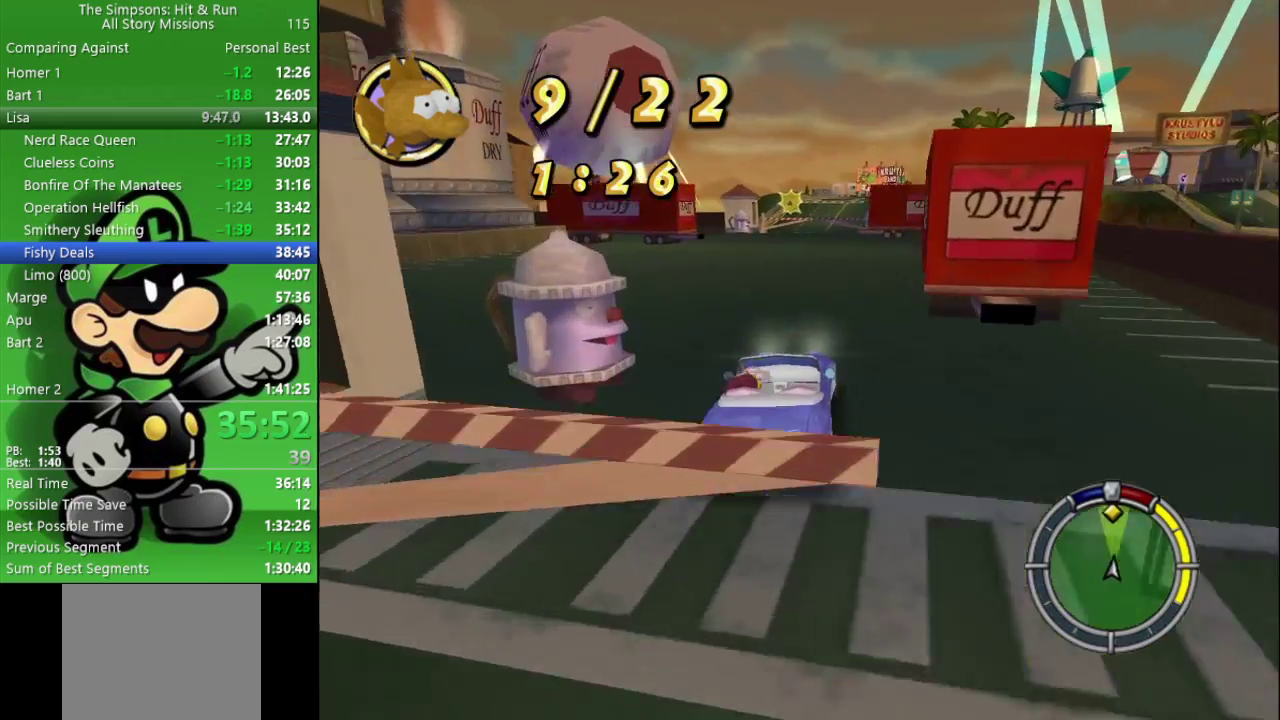
{"buttons": ["CIRCLE"], "left_stick": "center", "right_stick": "center", "events": []}
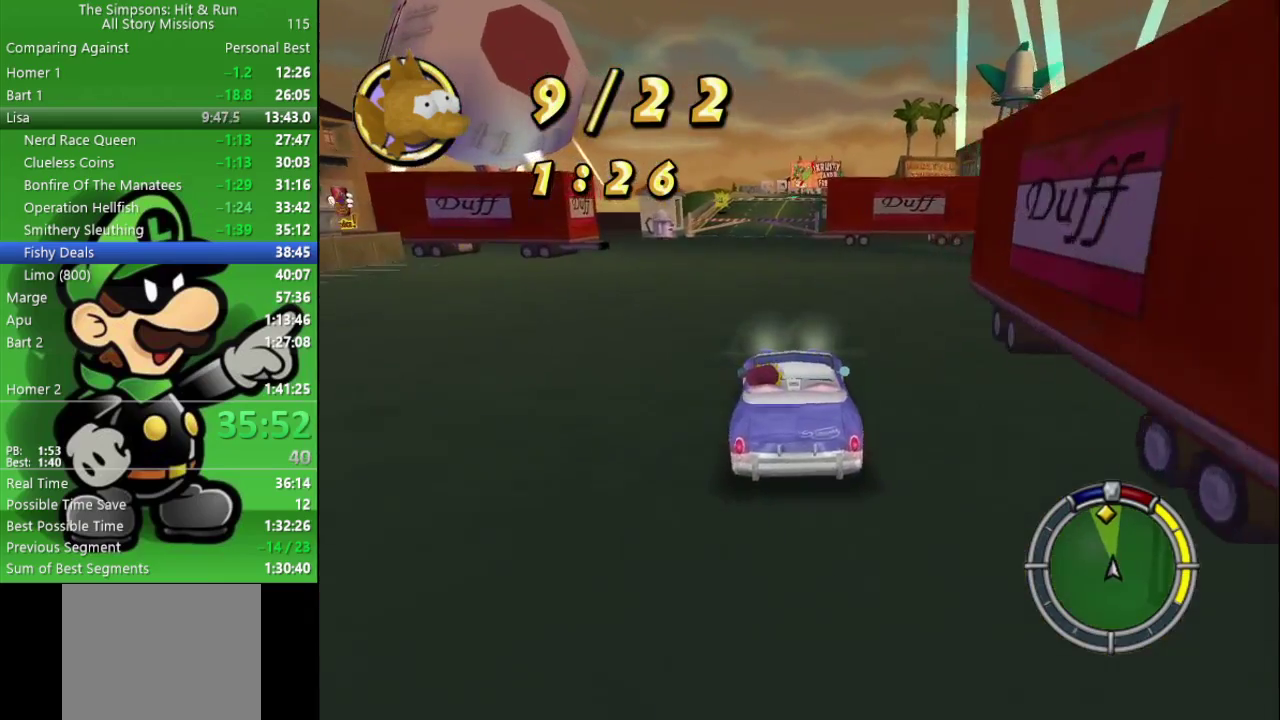
{"buttons": ["CIRCLE"], "left_stick": "center", "right_stick": "center", "events": [[17, "left_stick", "left"], [117, "left_stick", "center"]]}
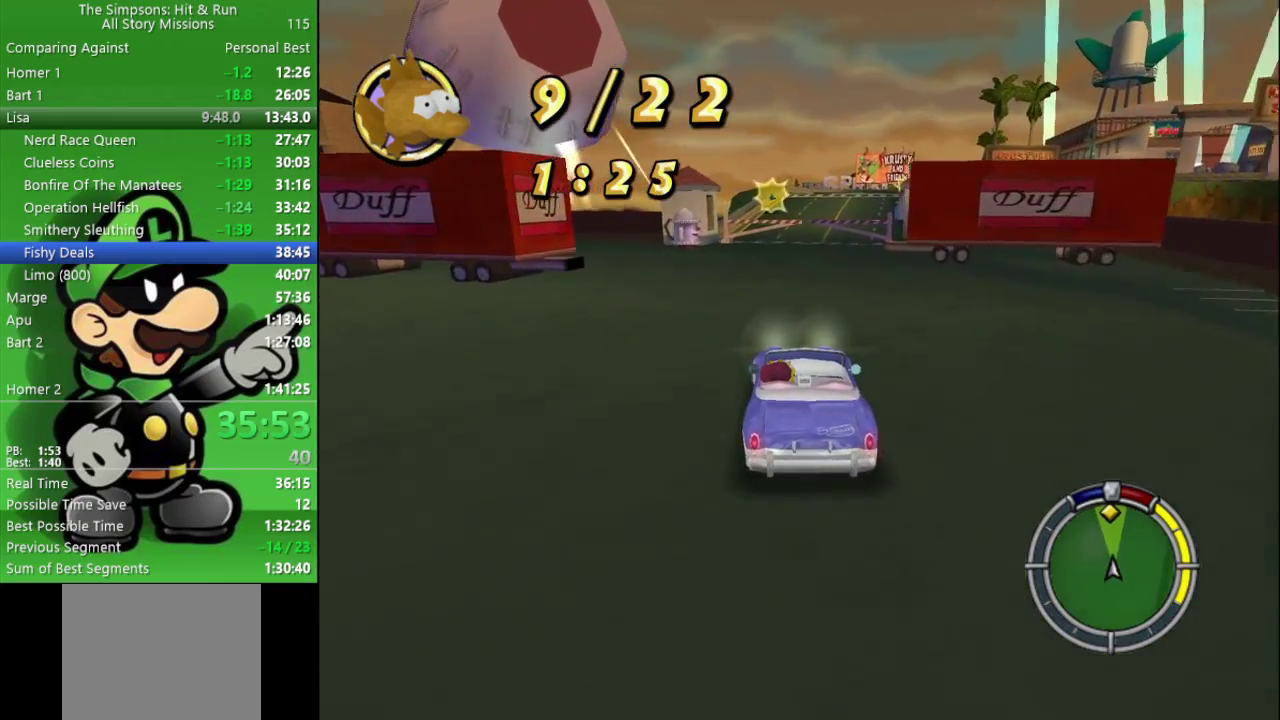
{"buttons": ["CIRCLE"], "left_stick": "center", "right_stick": "center", "events": []}
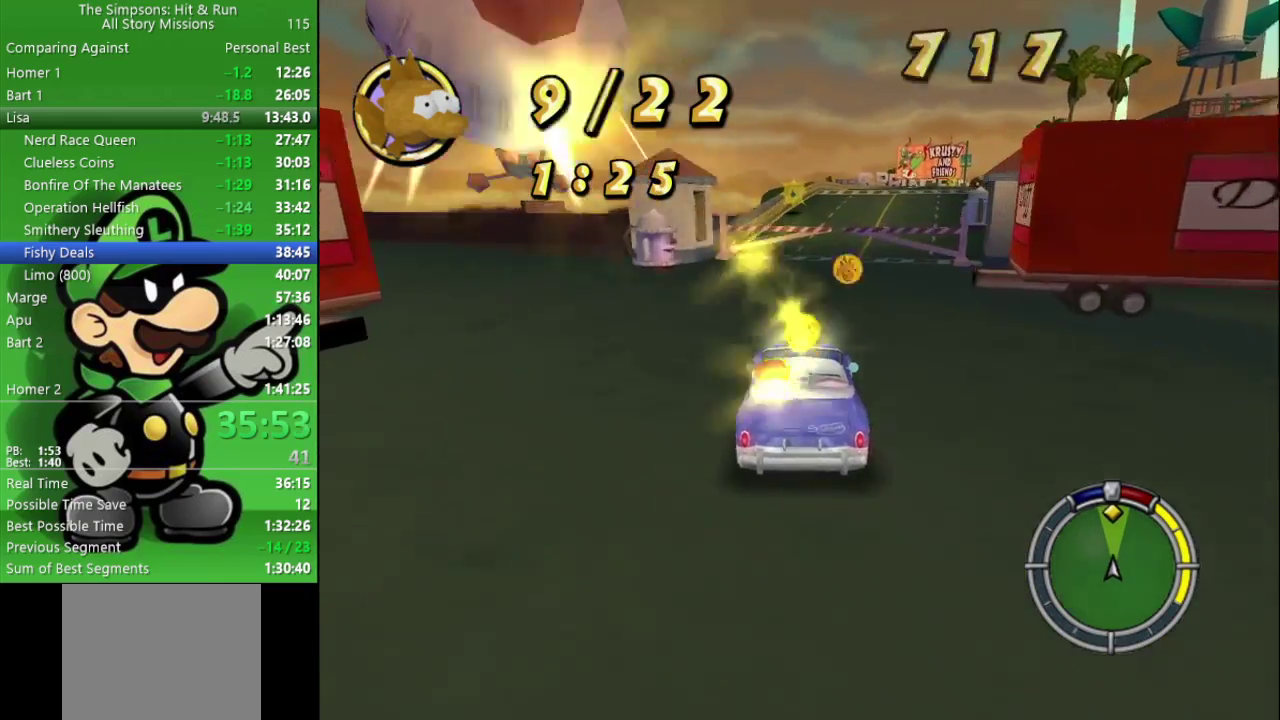
{"buttons": ["CIRCLE"], "left_stick": "center", "right_stick": "center", "events": []}
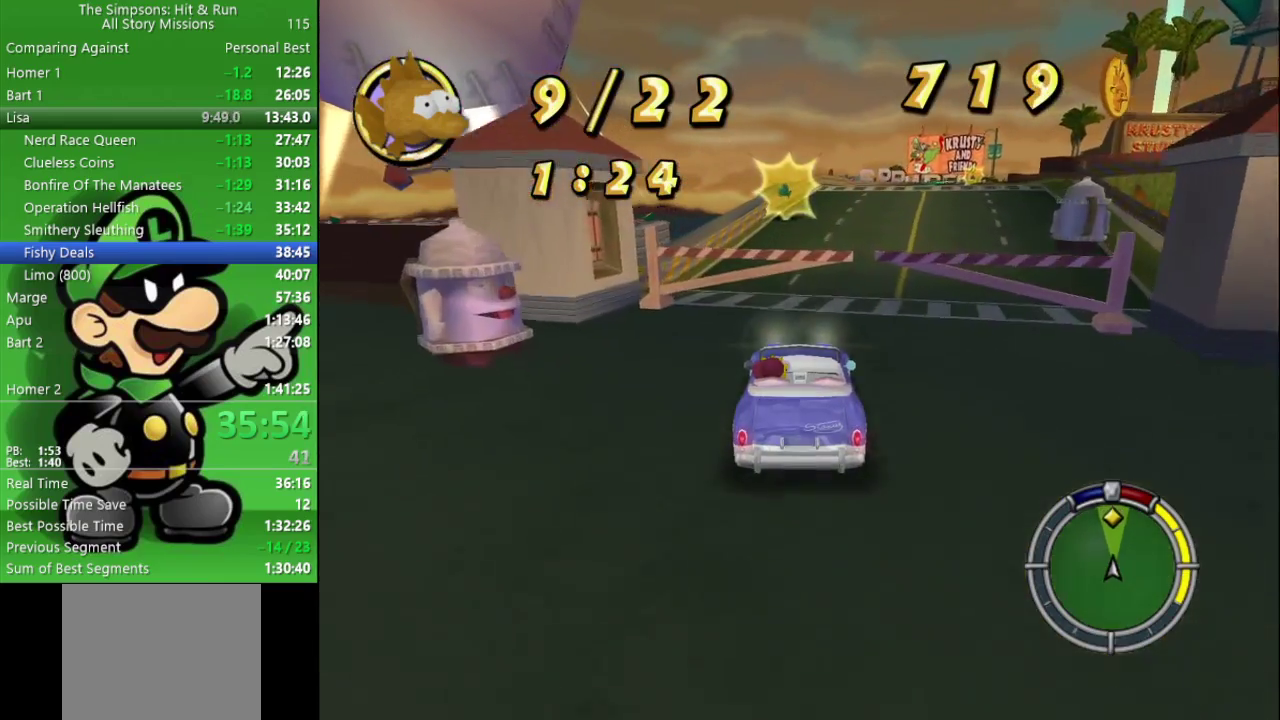
{"buttons": ["CIRCLE"], "left_stick": "down-right", "right_stick": "center", "events": [[433, "left_stick", "down-right"]]}
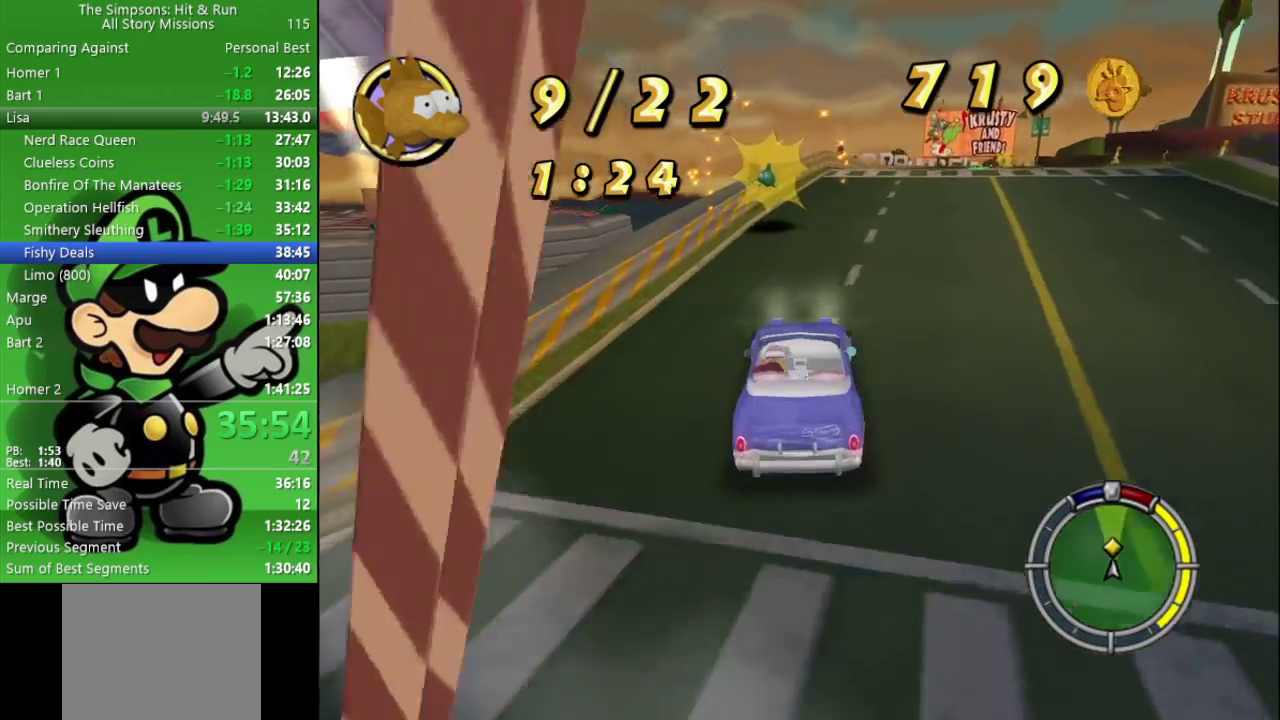
{"buttons": [], "left_stick": "center", "right_stick": "center", "events": [[233, "left_stick", "center"], [350, "left_stick", "right"], [417, "CIRCLE", "up"], [483, "left_stick", "center"]]}
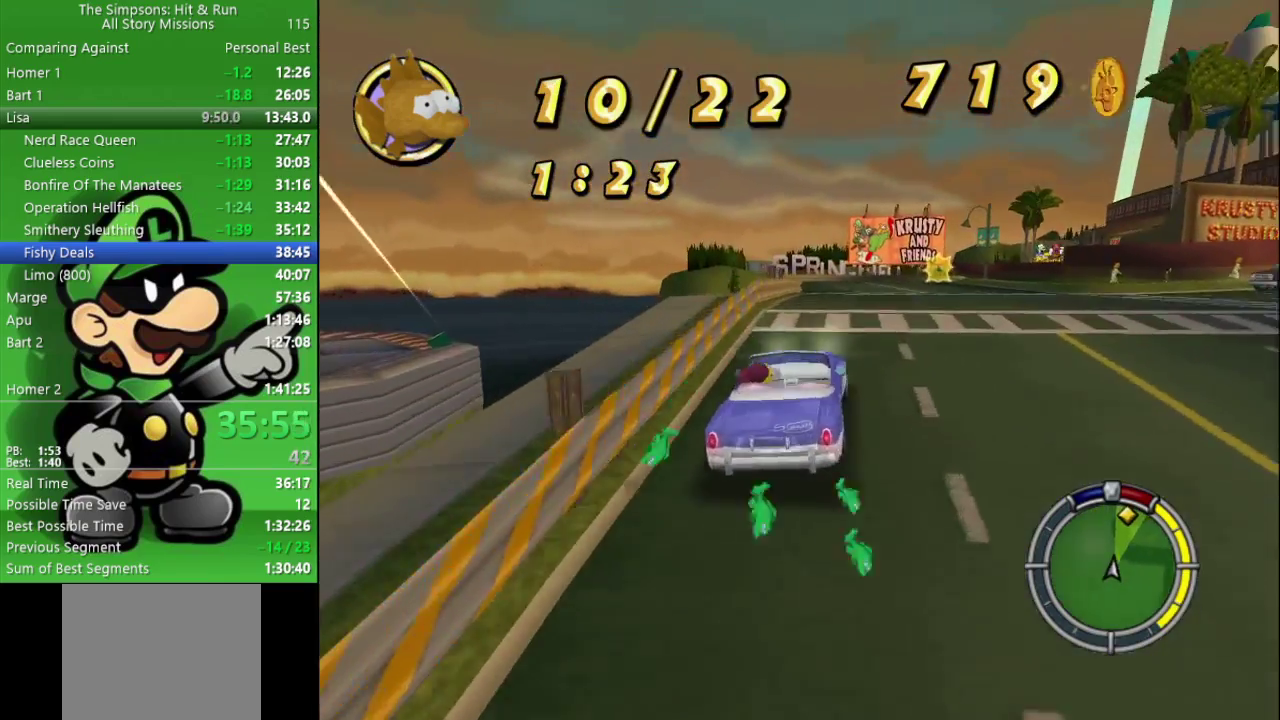
{"buttons": ["CIRCLE"], "left_stick": "center", "right_stick": "center", "events": [[33, "CIRCLE", "down"]]}
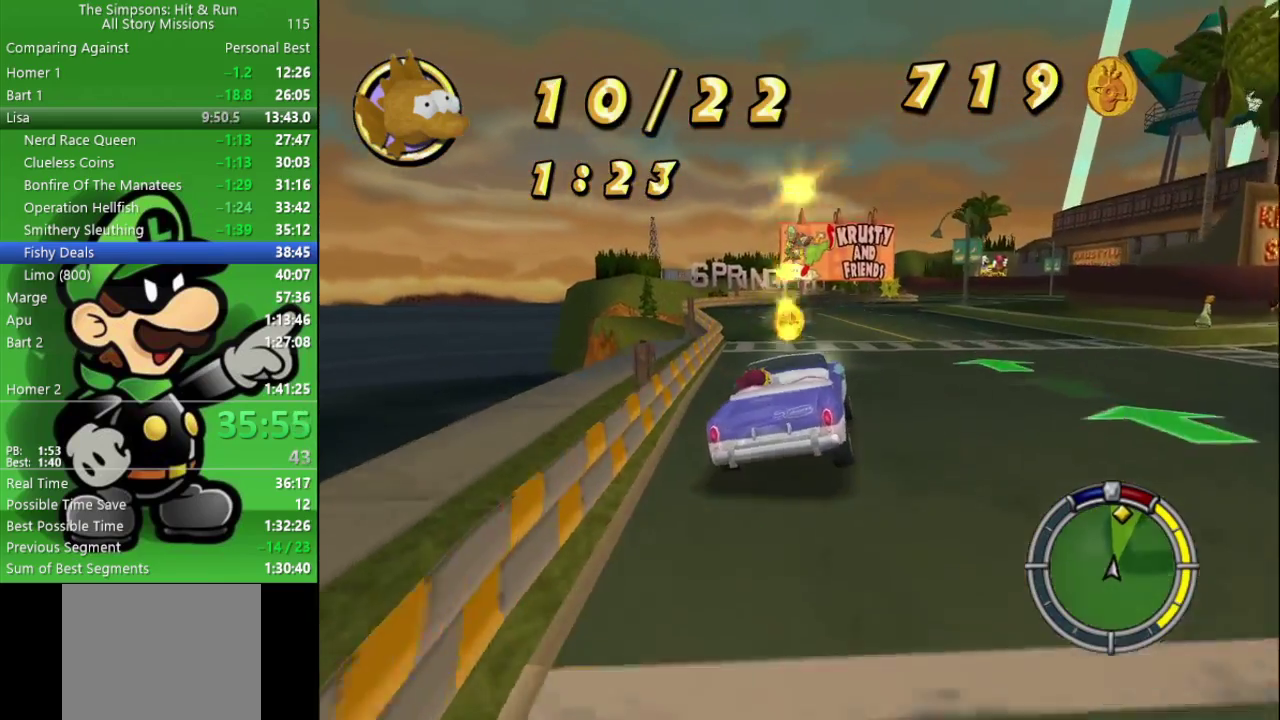
{"buttons": ["CIRCLE"], "left_stick": "center", "right_stick": "center", "events": []}
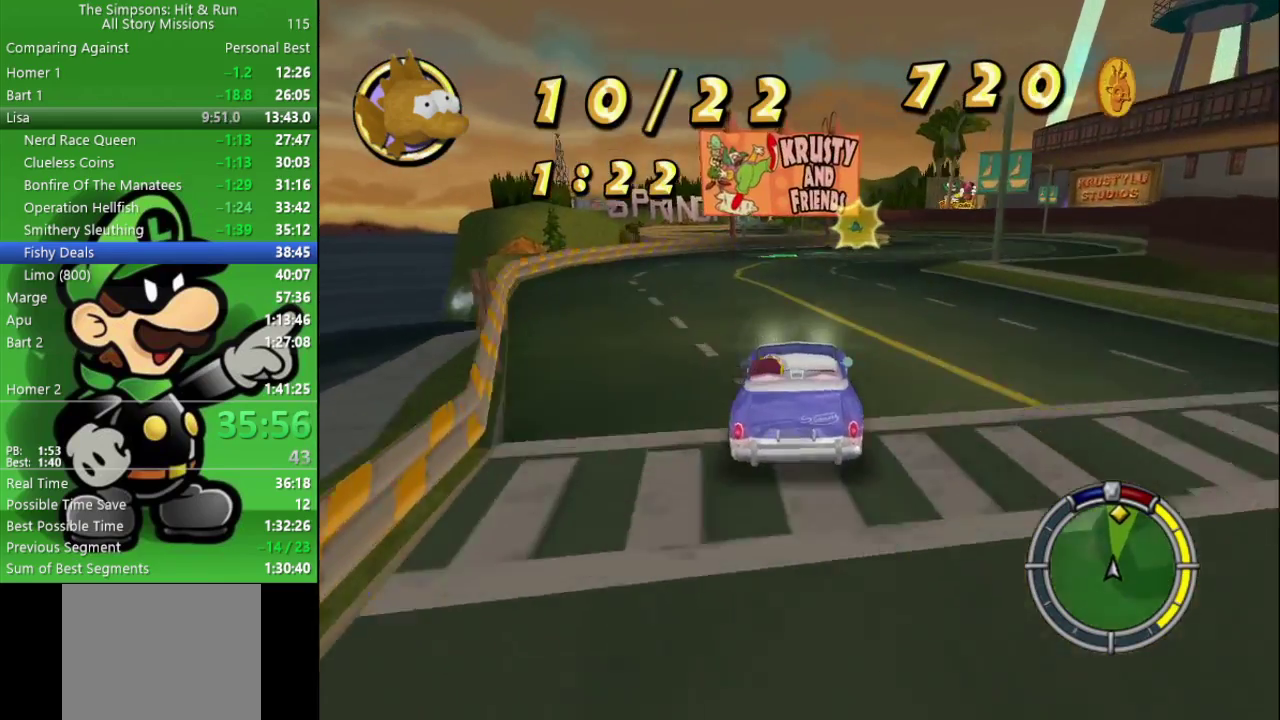
{"buttons": [], "left_stick": "right", "right_stick": "center", "events": [[283, "left_stick", "right"], [383, "CIRCLE", "up"]]}
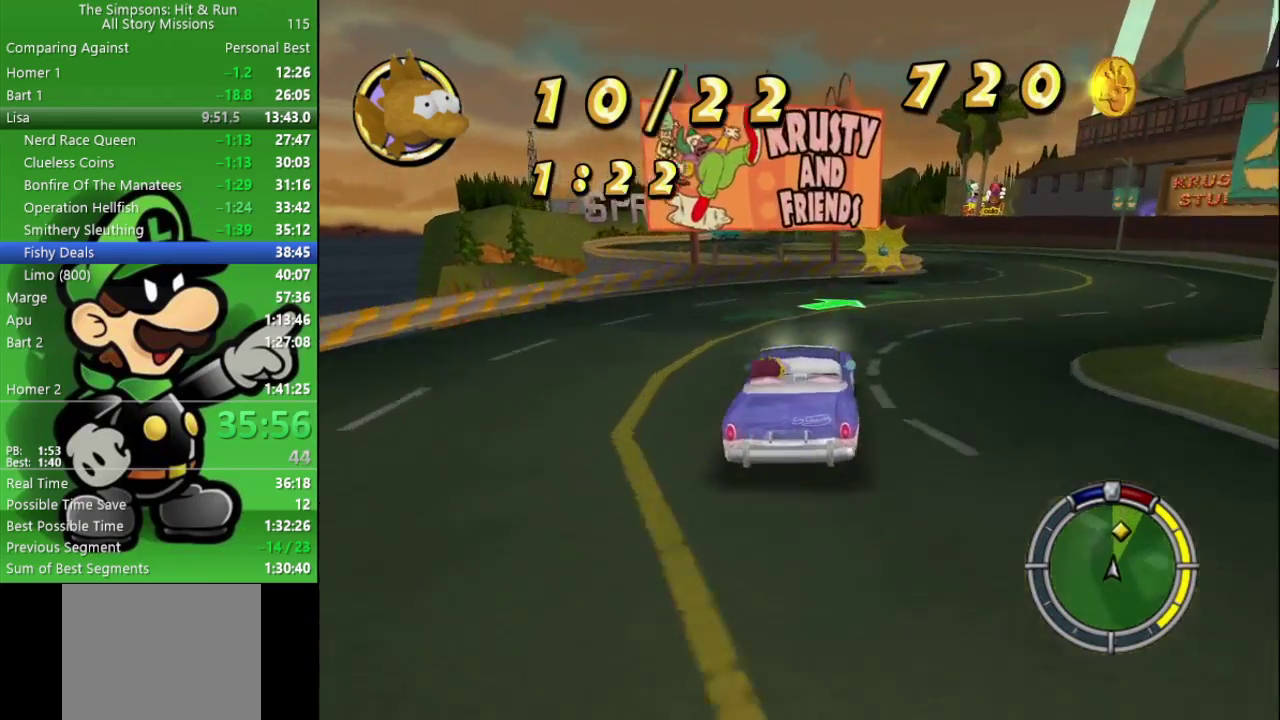
{"buttons": [], "left_stick": "center", "right_stick": "center", "events": [[50, "CROSS", "down"], [233, "L2", "down"], [300, "CROSS", "up"], [367, "L2", "up"], [400, "left_stick", "center"]]}
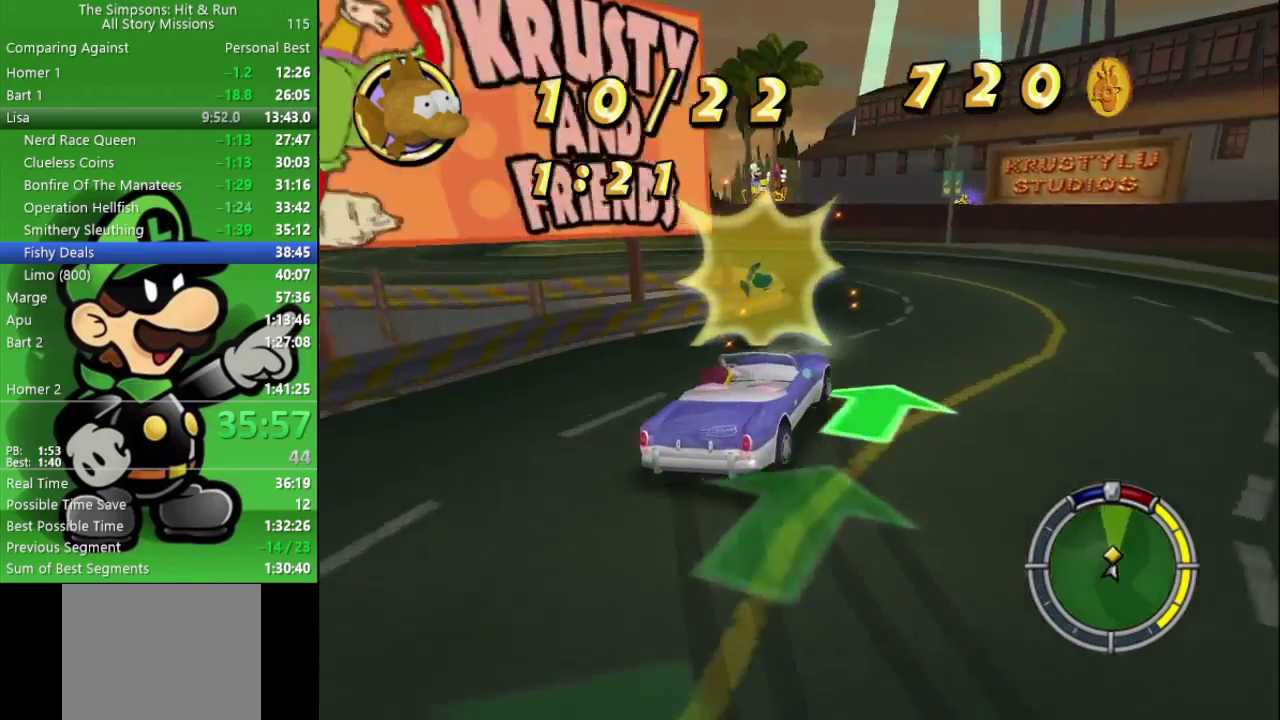
{"buttons": ["CIRCLE"], "left_stick": "left", "right_stick": "center", "events": [[33, "left_stick", "left"], [483, "CIRCLE", "down"]]}
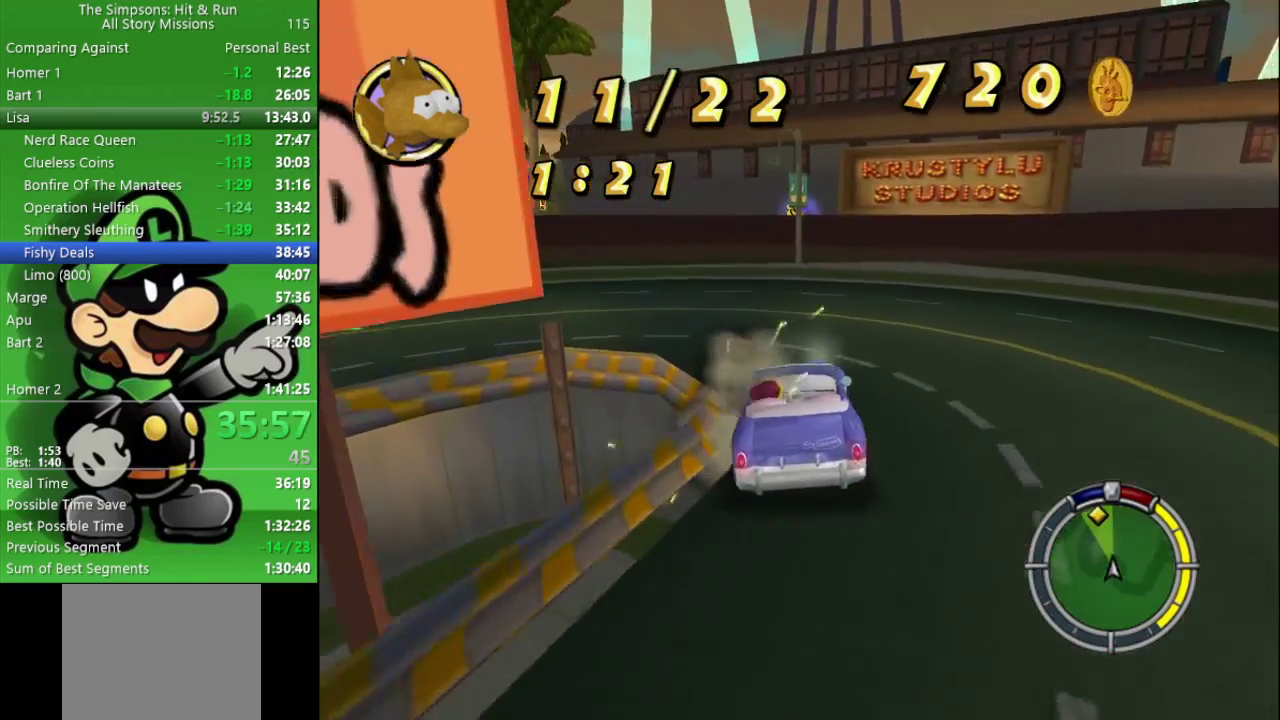
{"buttons": [], "left_stick": "left", "right_stick": "center", "events": [[83, "CIRCLE", "up"], [167, "CIRCLE", "down"], [300, "CIRCLE", "up"]]}
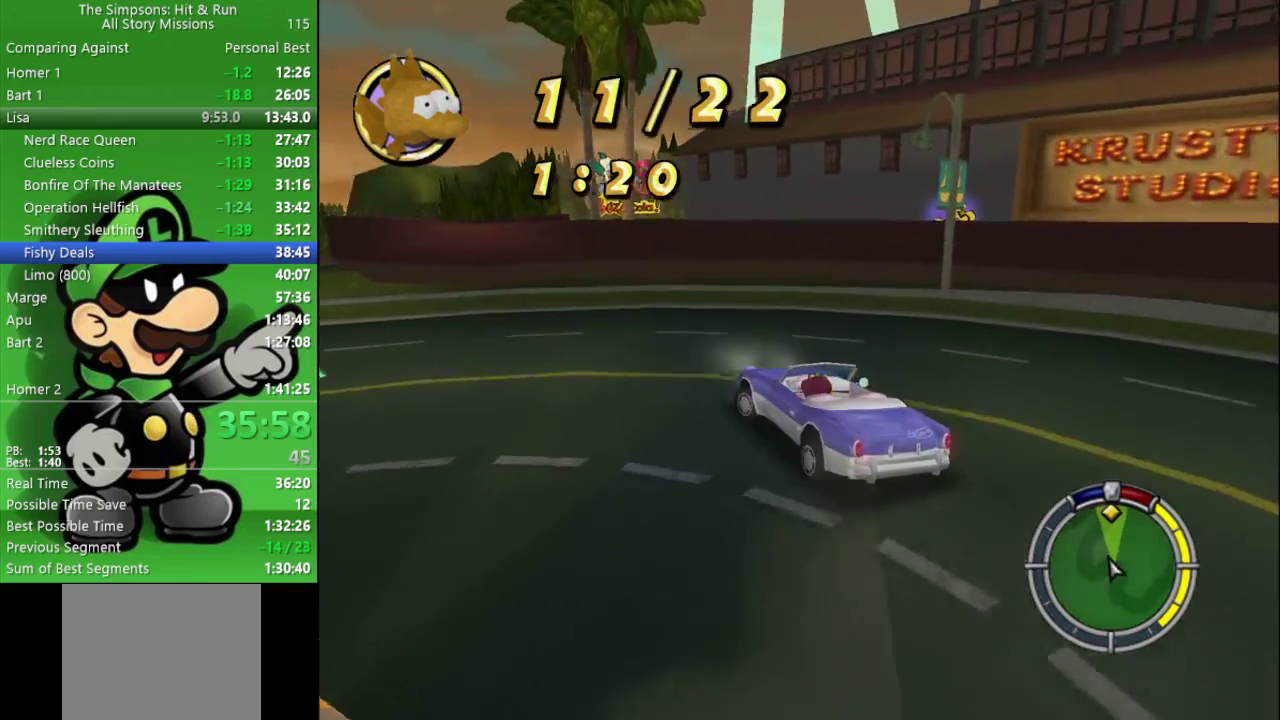
{"buttons": ["CIRCLE"], "left_stick": "left", "right_stick": "center", "events": [[183, "CIRCLE", "down"]]}
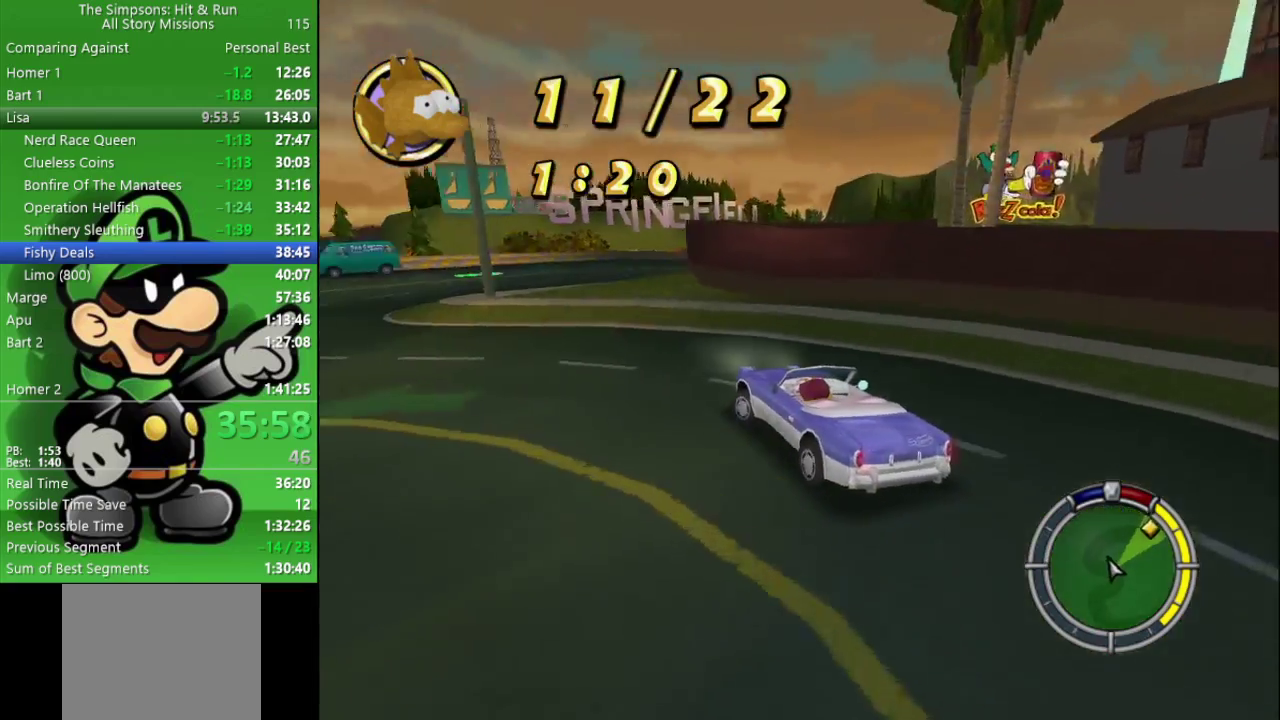
{"buttons": [], "left_stick": "right", "right_stick": "center", "events": [[17, "CIRCLE", "up"], [117, "CIRCLE", "down"], [133, "left_stick", "center"], [250, "left_stick", "right"], [450, "CIRCLE", "up"]]}
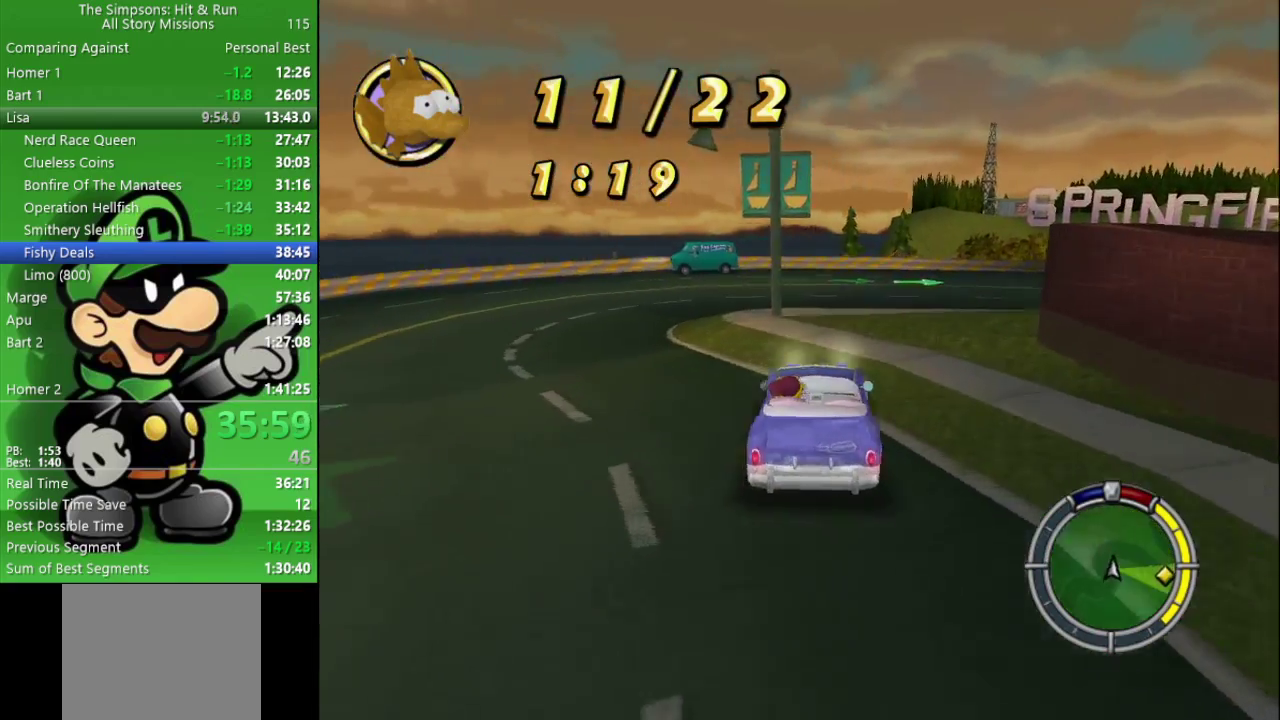
{"buttons": [], "left_stick": "right", "right_stick": "center", "events": []}
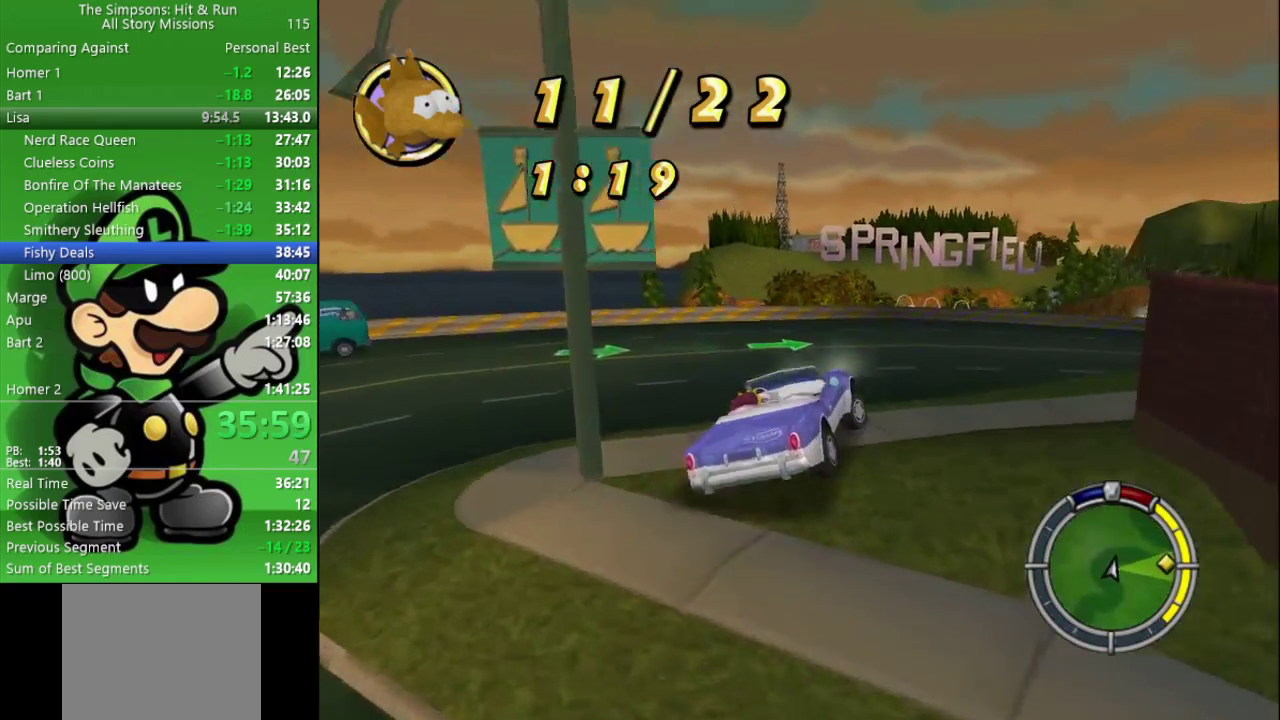
{"buttons": ["CIRCLE"], "left_stick": "center", "right_stick": "center", "events": [[100, "CIRCLE", "down"], [433, "left_stick", "center"]]}
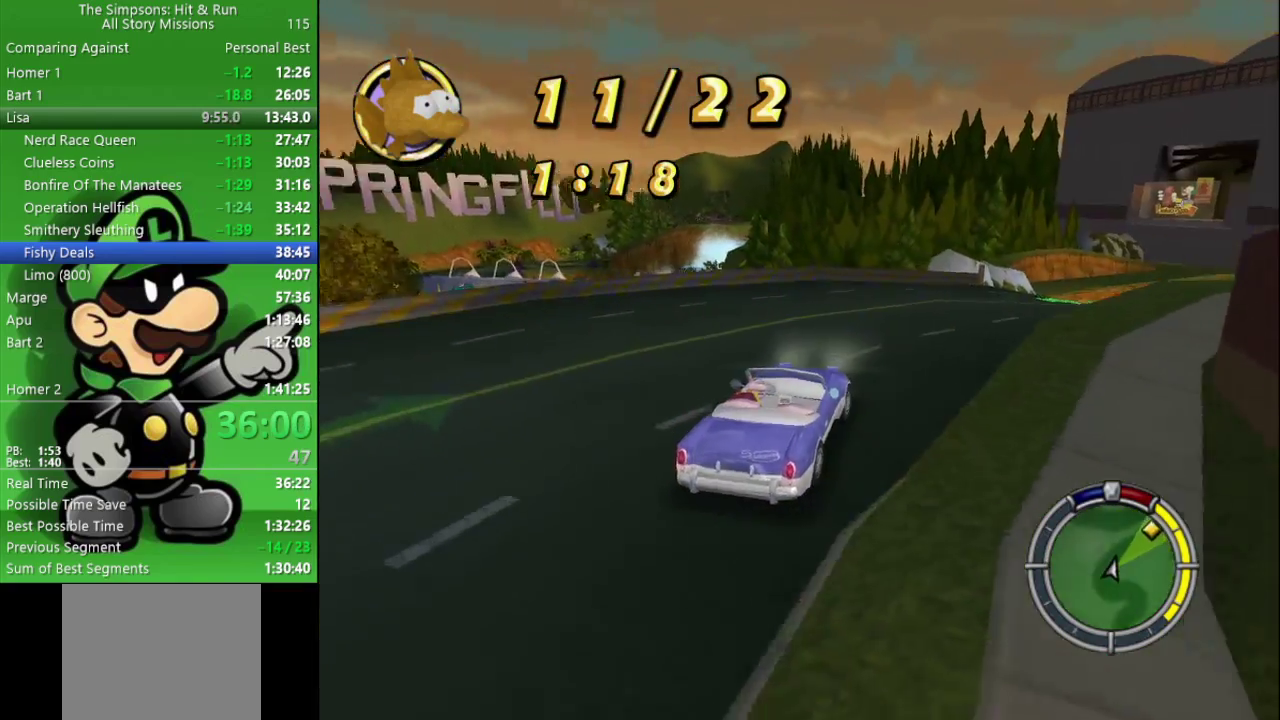
{"buttons": ["CIRCLE"], "left_stick": "down-right", "right_stick": "center", "events": [[17, "left_stick", "down-right"], [267, "left_stick", "center"], [483, "left_stick", "down-right"]]}
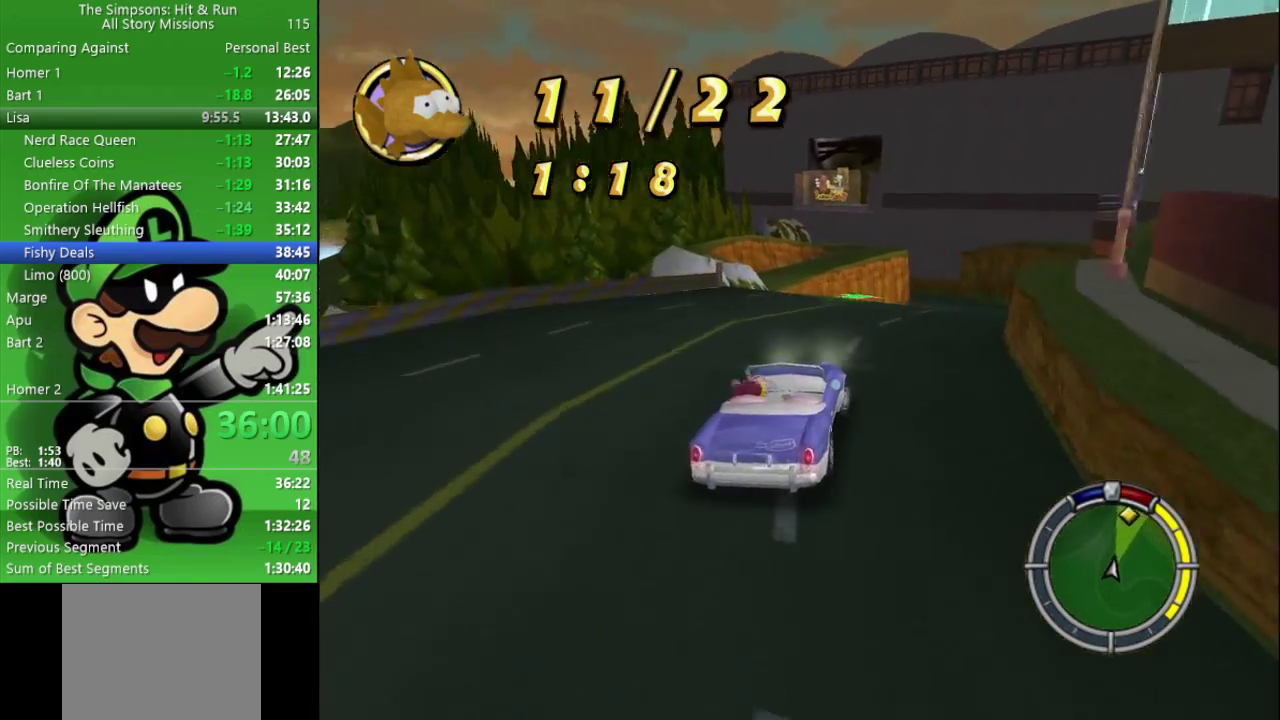
{"buttons": ["CIRCLE"], "left_stick": "center", "right_stick": "center", "events": [[133, "left_stick", "center"]]}
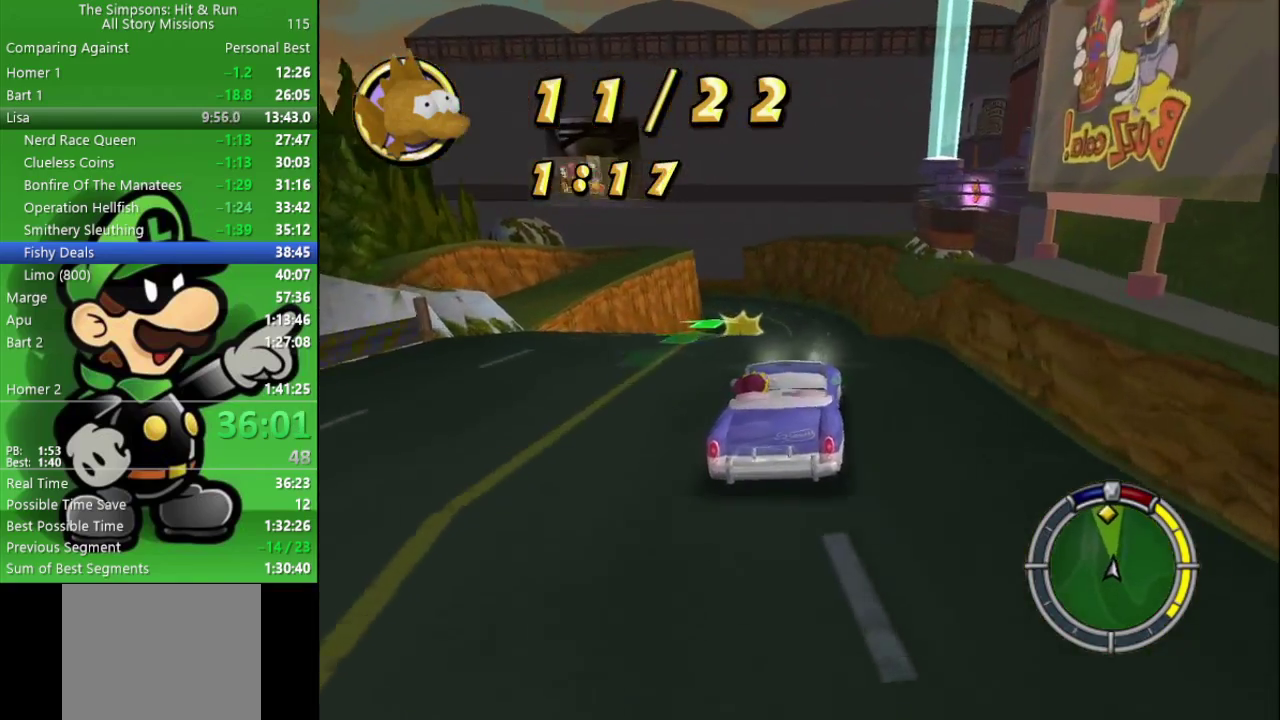
{"buttons": ["CIRCLE"], "left_stick": "center", "right_stick": "center", "events": [[117, "left_stick", "left"], [267, "left_stick", "center"]]}
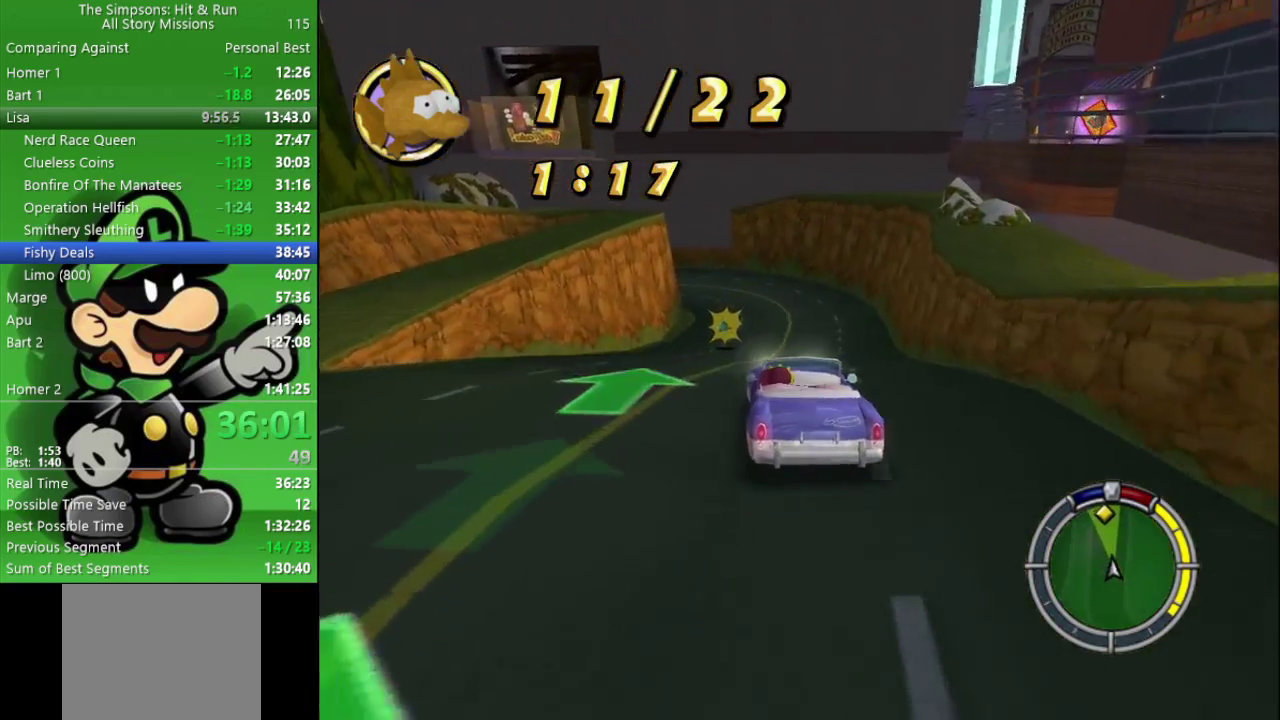
{"buttons": ["CIRCLE"], "left_stick": "left", "right_stick": "center", "events": [[450, "left_stick", "left"]]}